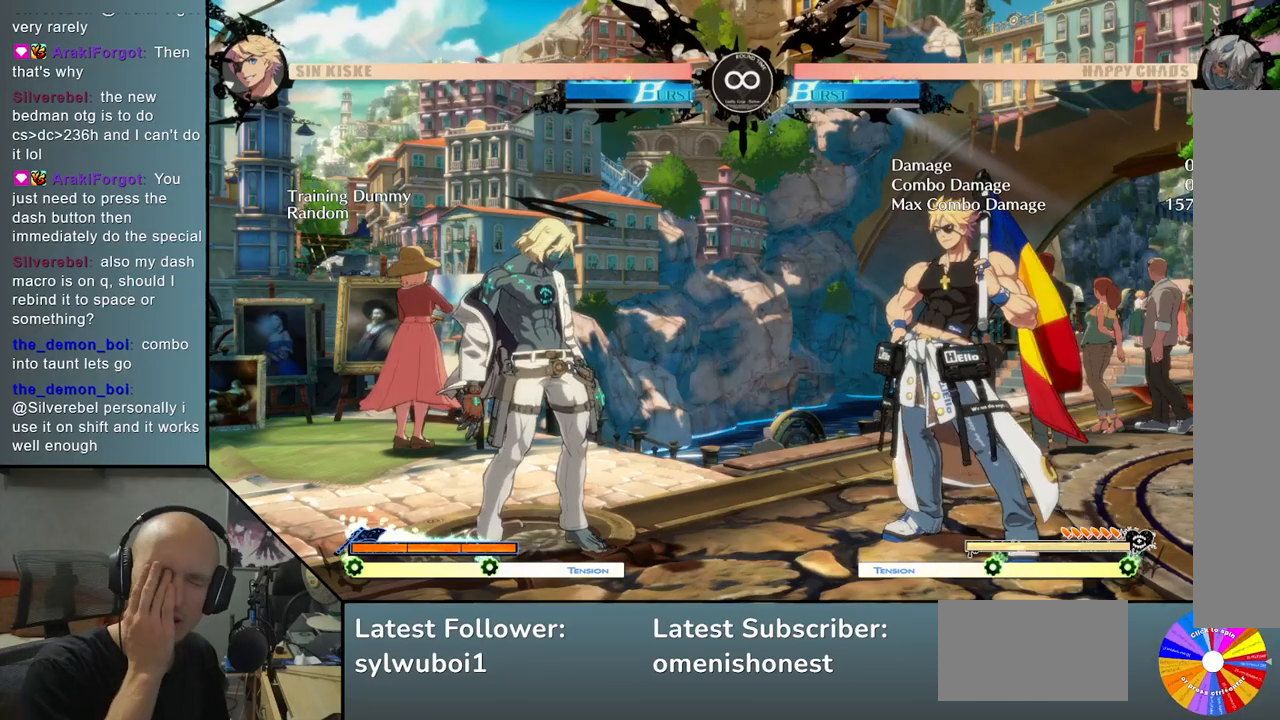
Gameplay with a controller (arcade stick); each line is a JSON object with the inputs held at the frame after it. "events" lists button and stick changes between this image and that frame as [ms after this image, input, new state], when the widget could be followed in between. Not read: L3 R3 other_buttons.
{"buttons": [], "left_stick": "center", "events": []}
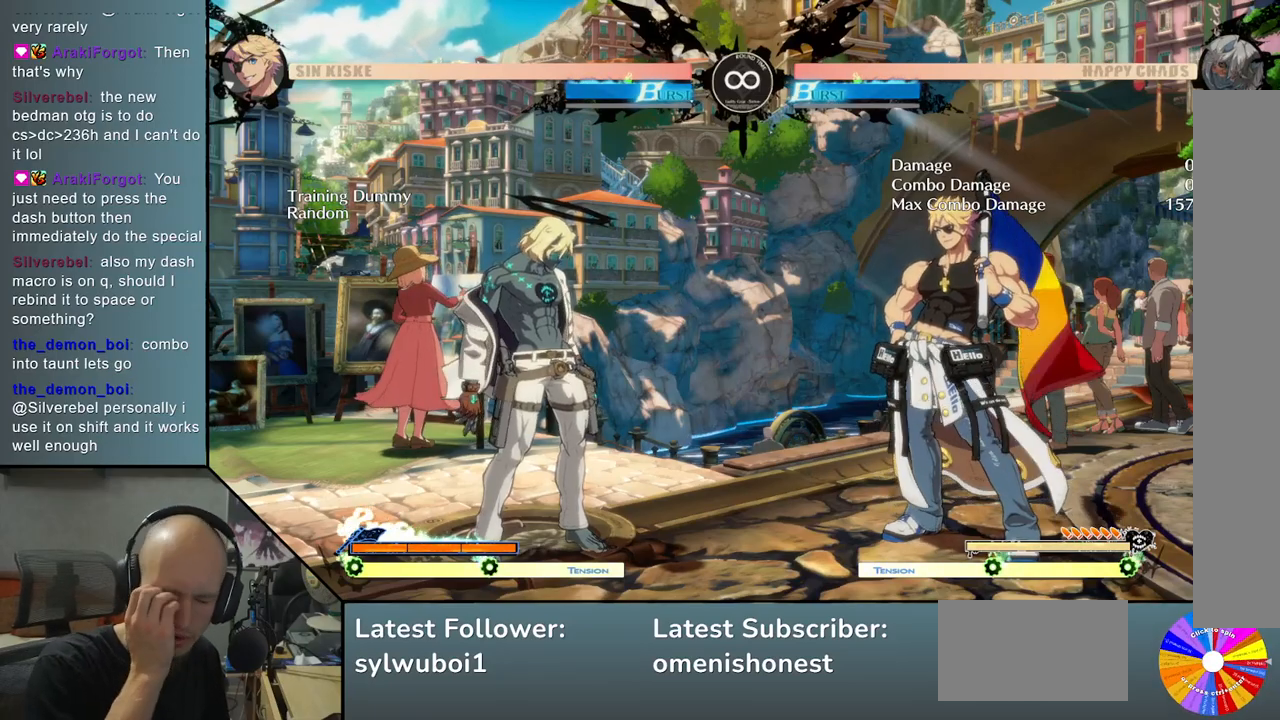
{"buttons": [], "left_stick": "center", "events": []}
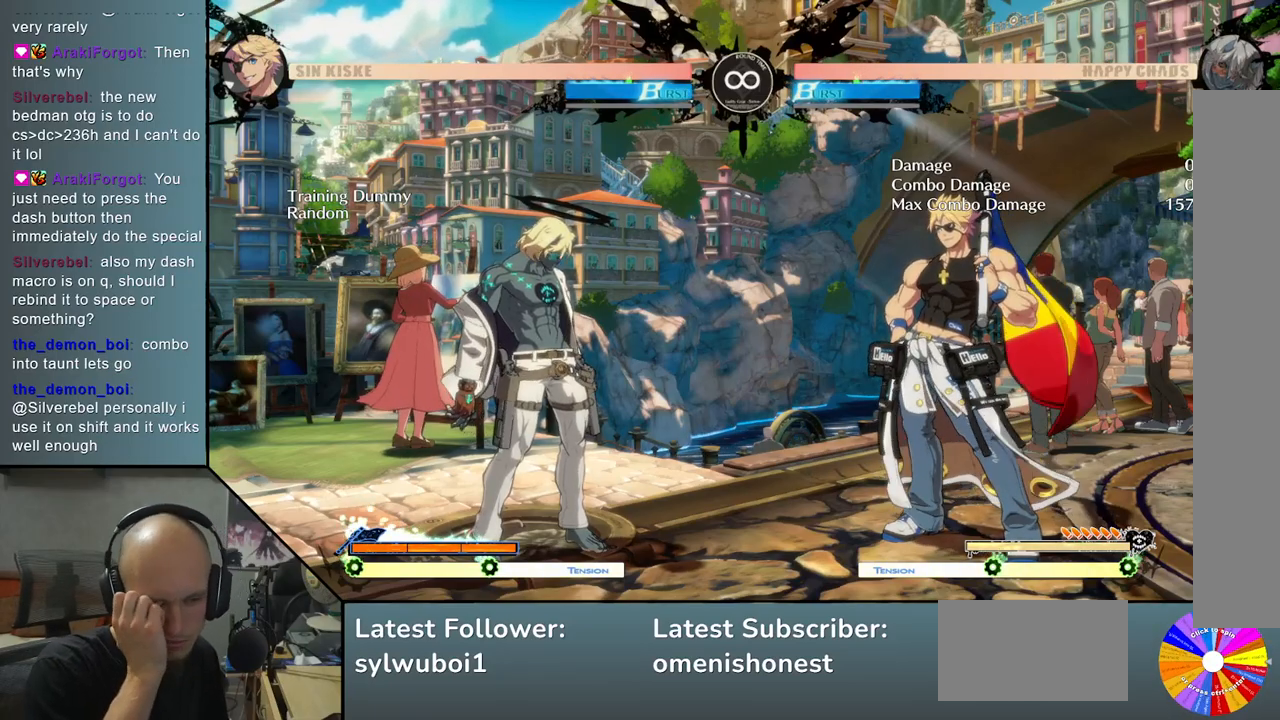
{"buttons": [], "left_stick": "center", "events": []}
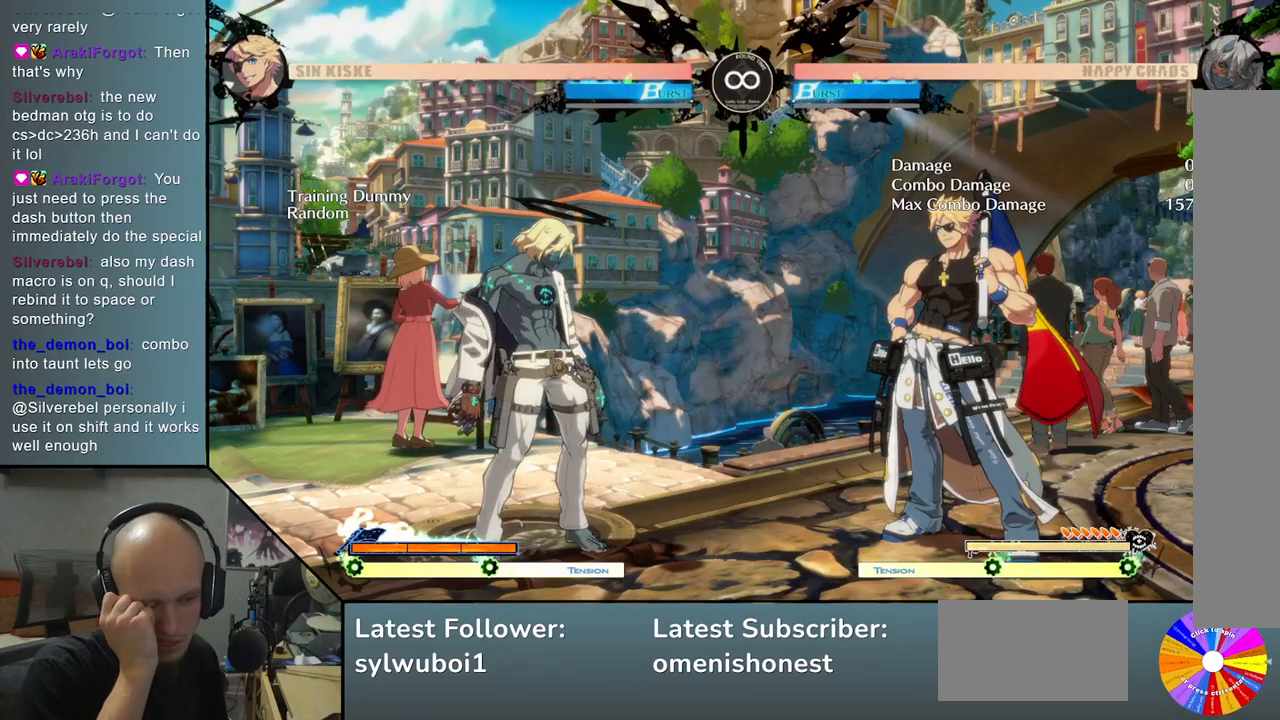
{"buttons": [], "left_stick": "center", "events": []}
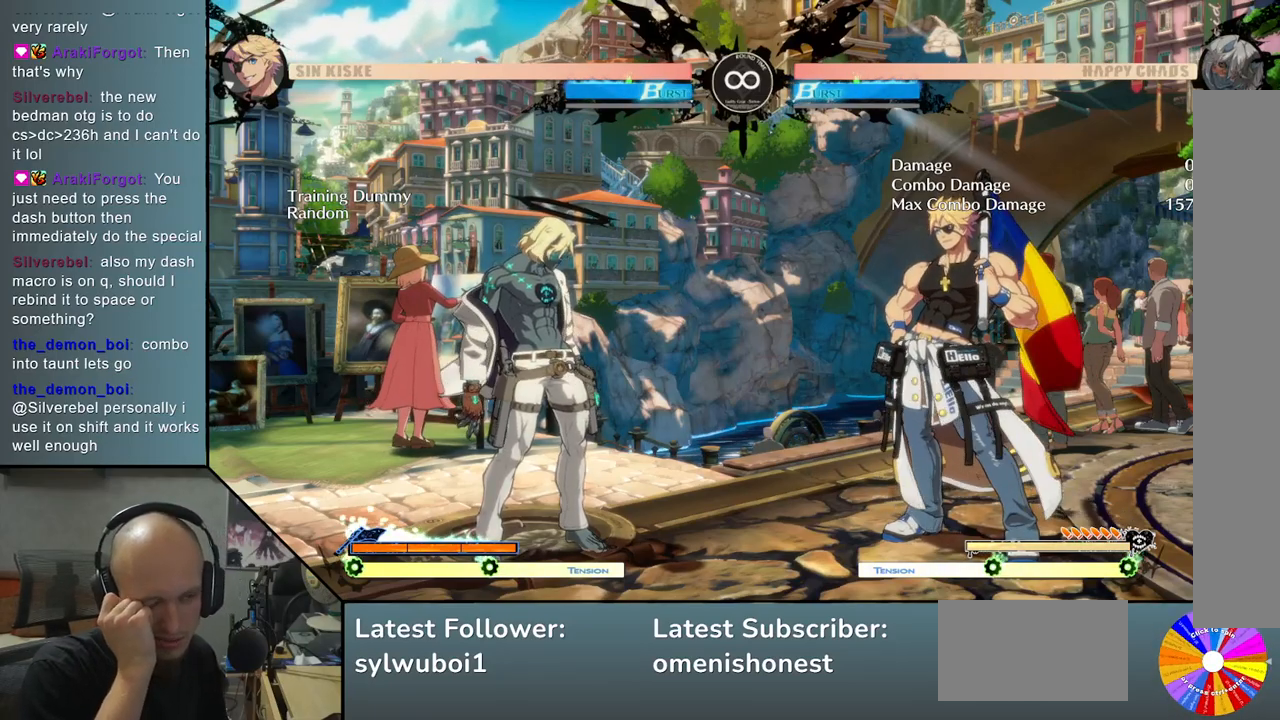
{"buttons": [], "left_stick": "center", "events": []}
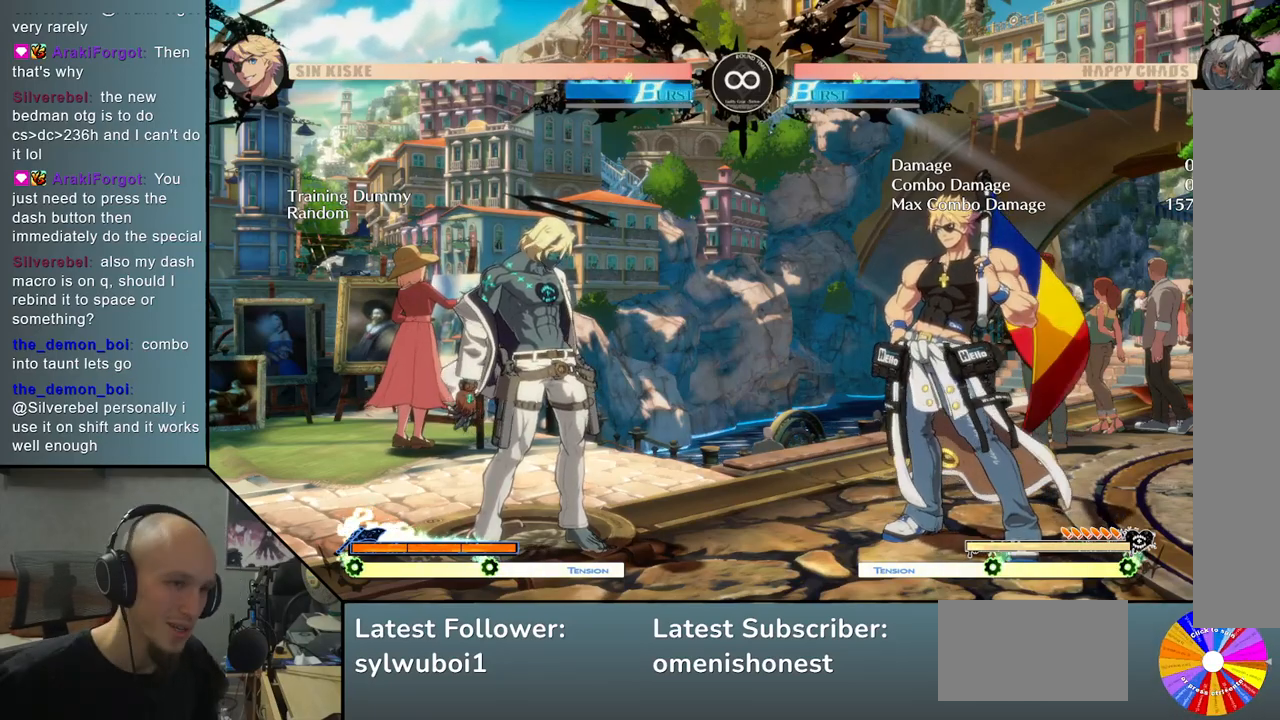
{"buttons": ["TRIANGLE"], "left_stick": "right", "events": [[267, "left_stick", "right"], [350, "TRIANGLE", "down"]]}
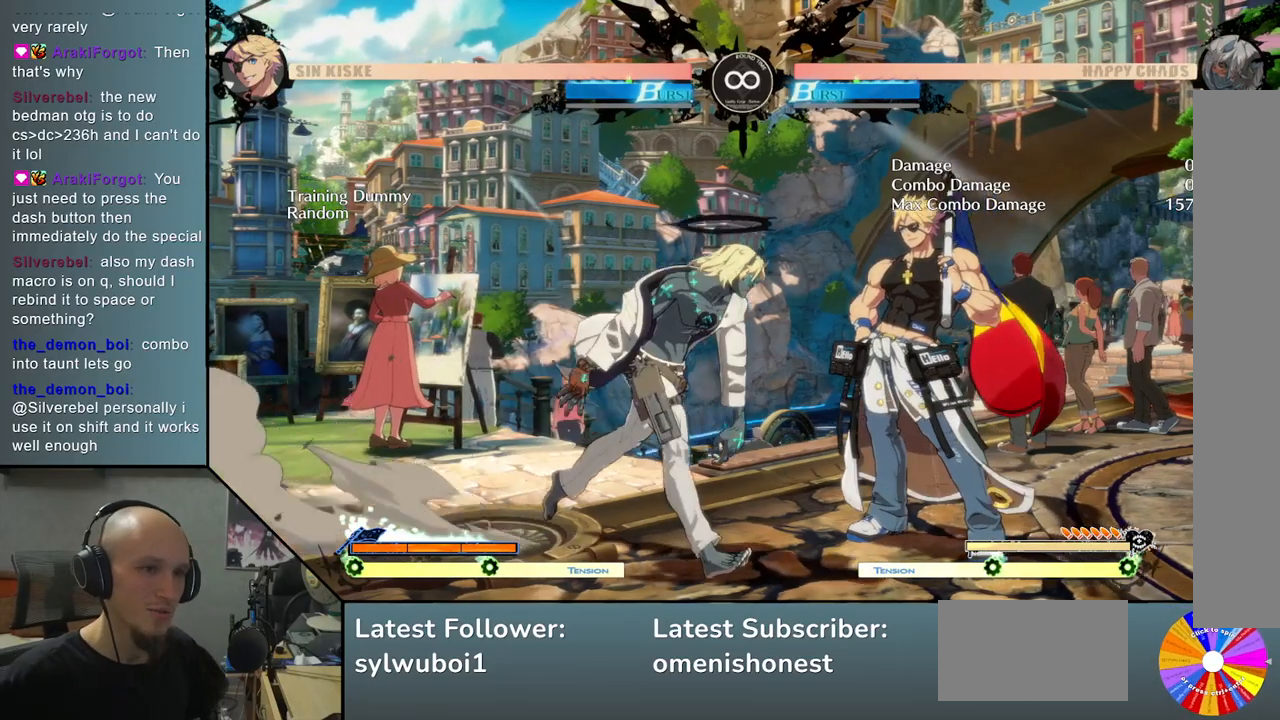
{"buttons": ["CIRCLE"], "left_stick": "right", "events": [[100, "TRIANGLE", "up"], [133, "left_stick", "center"], [200, "R2", "down"], [250, "left_stick", "left"], [283, "R2", "up"], [333, "left_stick", "down"], [417, "left_stick", "right"], [467, "CIRCLE", "down"]]}
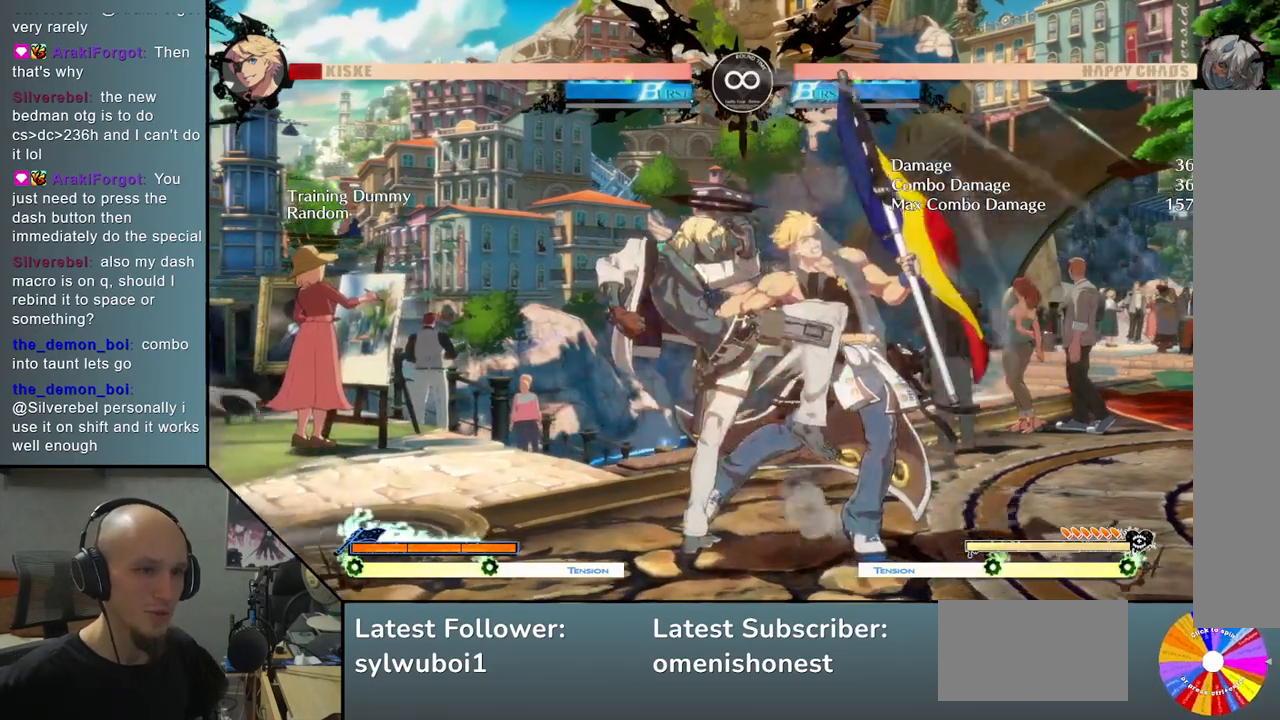
{"buttons": [], "left_stick": "left", "events": [[83, "CIRCLE", "up"], [83, "left_stick", "center"], [150, "left_stick", "left"], [183, "L2", "down"], [217, "left_stick", "down"], [400, "left_stick", "left"], [450, "L2", "up"]]}
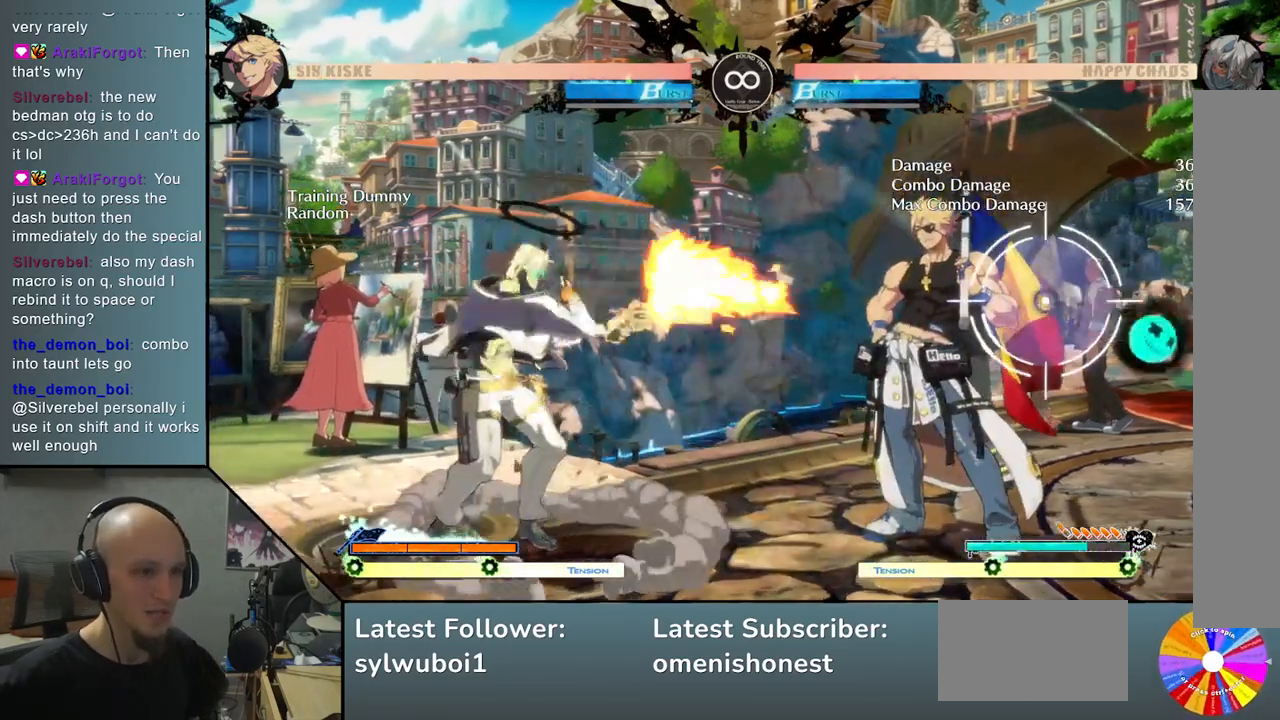
{"buttons": [], "left_stick": "center", "events": [[117, "left_stick", "center"], [167, "R2", "down"], [333, "R2", "up"]]}
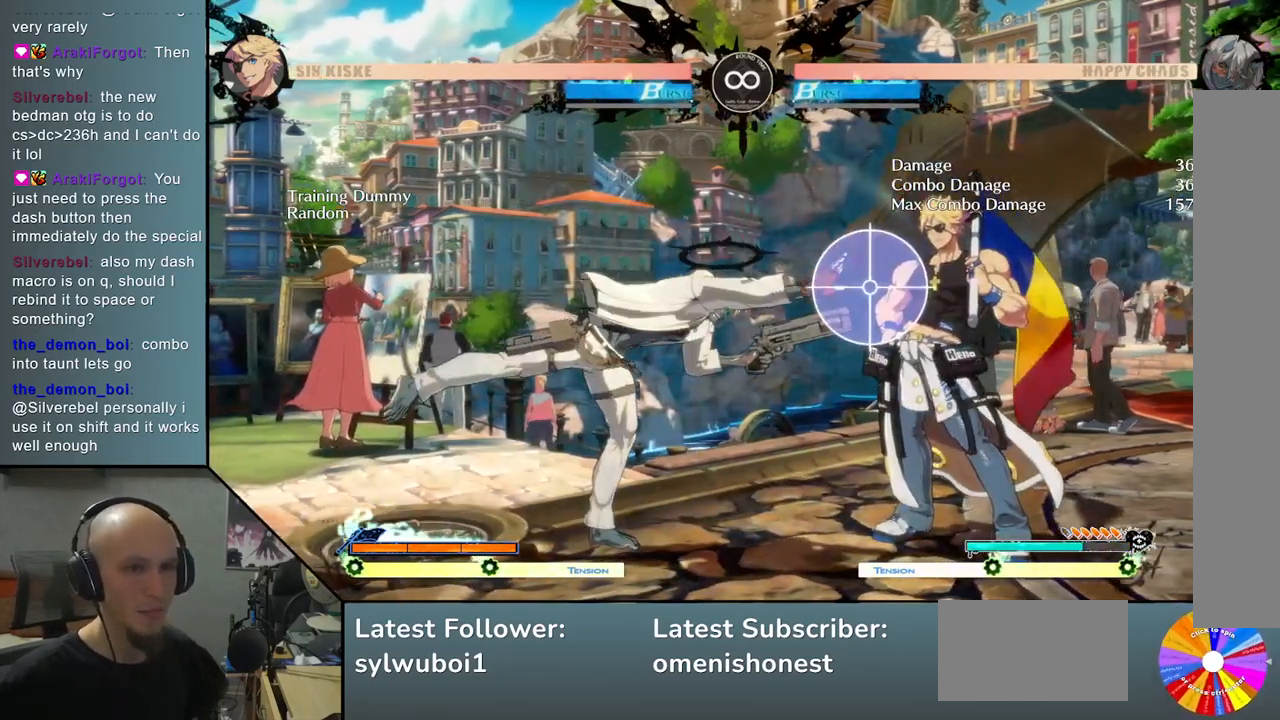
{"buttons": [], "left_stick": "center", "events": [[167, "SELECT", "down"], [283, "SELECT", "up"]]}
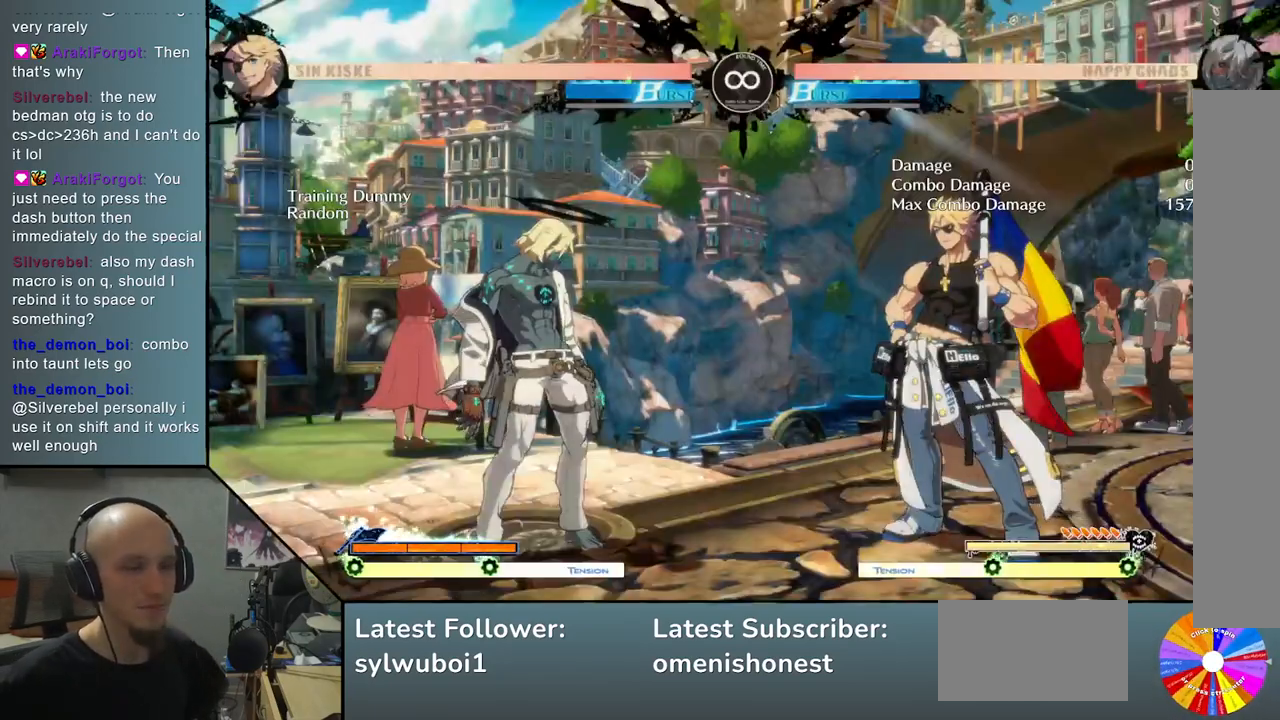
{"buttons": [], "left_stick": "right", "events": [[67, "left_stick", "right"]]}
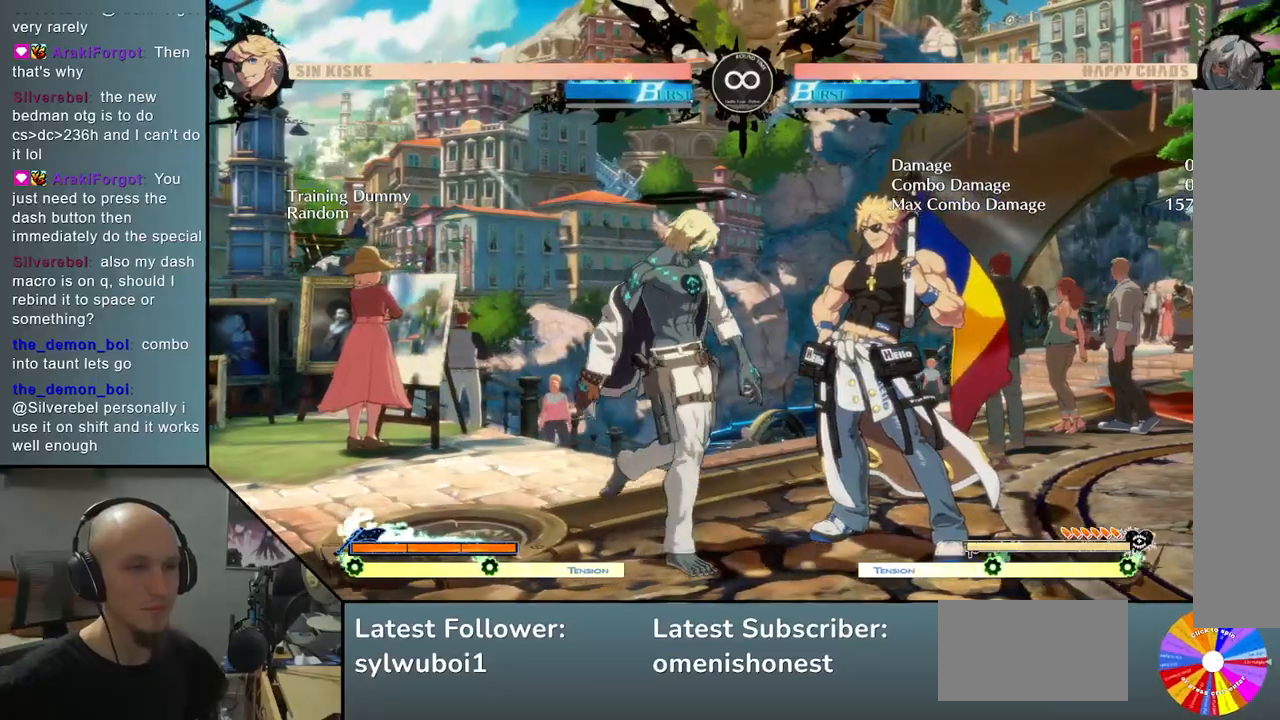
{"buttons": ["CIRCLE", "L2", "R2"], "left_stick": "left", "events": [[83, "R2", "down"], [167, "L2", "down"], [217, "left_stick", "down"], [300, "left_stick", "left"], [400, "CIRCLE", "down"]]}
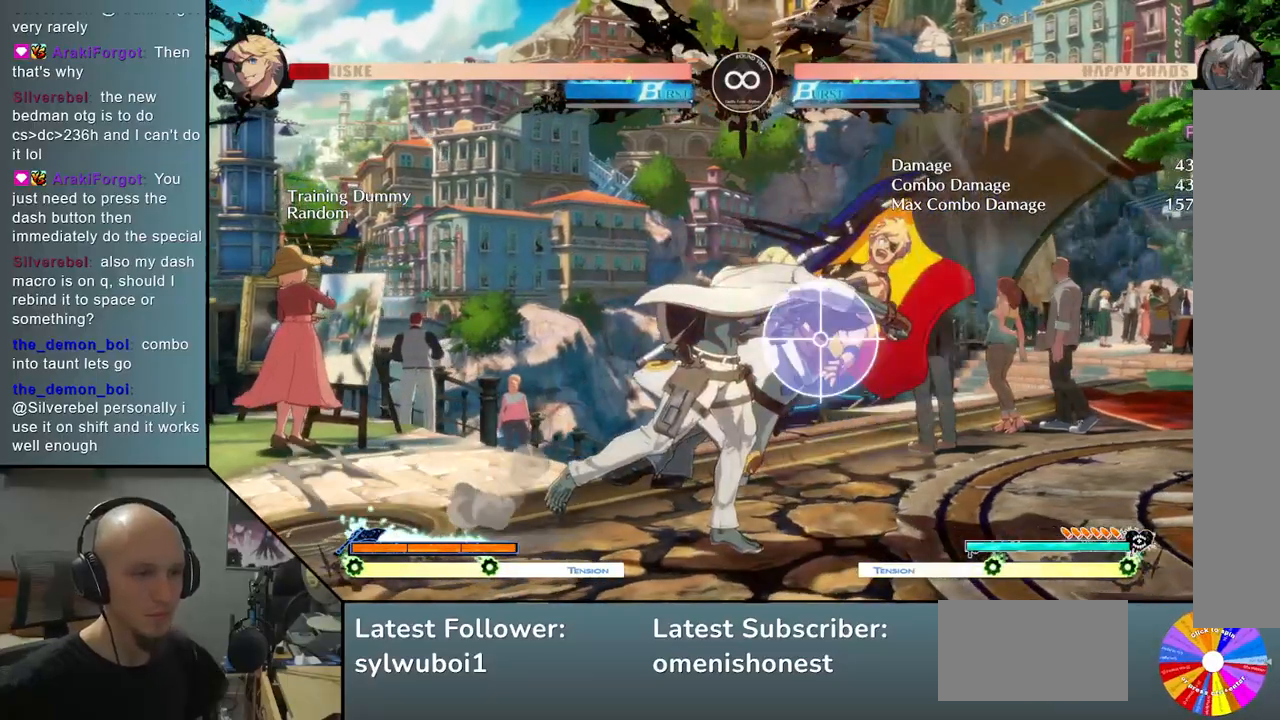
{"buttons": ["L2"], "left_stick": "center", "events": [[67, "CIRCLE", "up"], [83, "R2", "up"], [100, "L2", "up"], [150, "left_stick", "center"], [367, "L2", "down"]]}
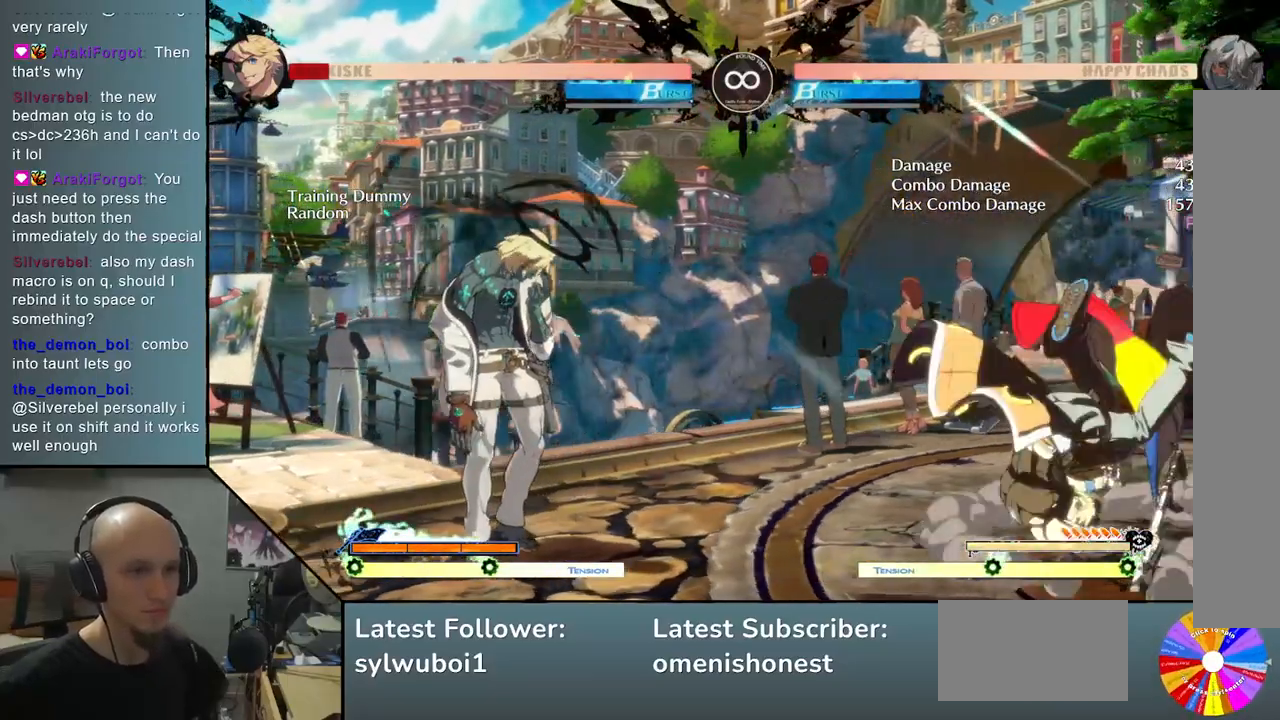
{"buttons": [], "left_stick": "center", "events": [[67, "L2", "up"], [150, "SELECT", "down"], [283, "SELECT", "up"]]}
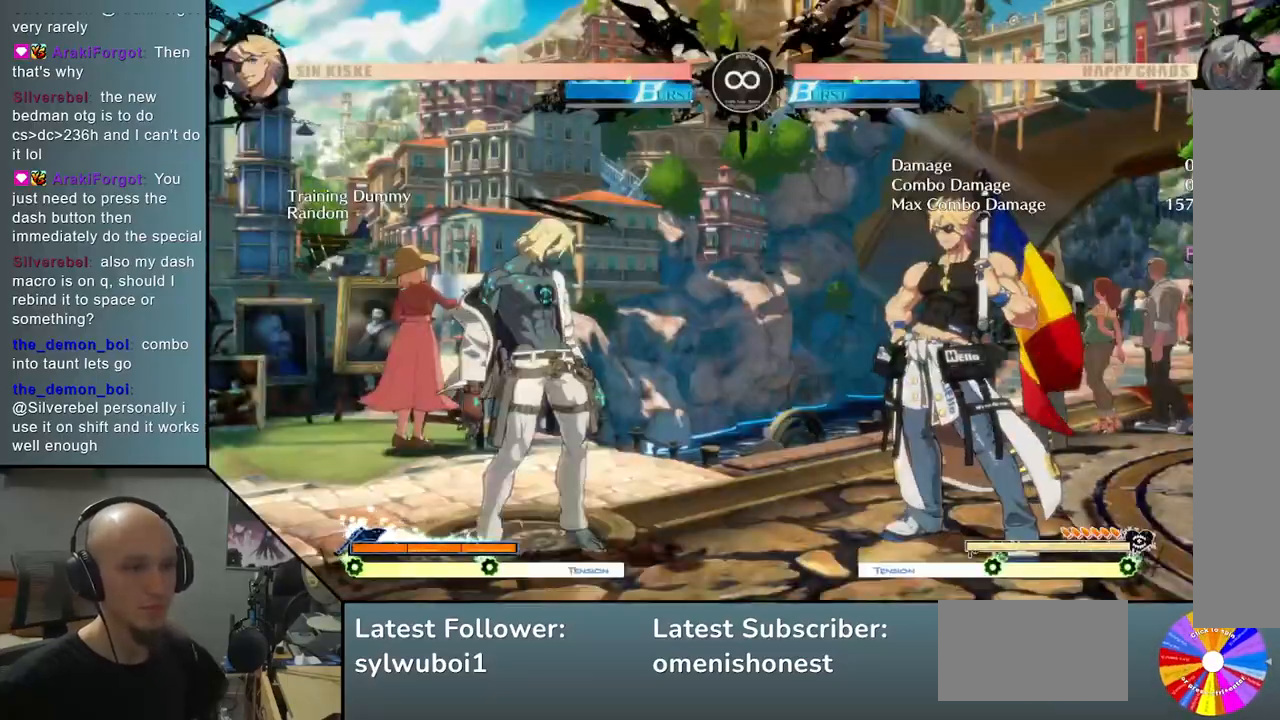
{"buttons": [], "left_stick": "center", "events": [[33, "left_stick", "right"], [167, "left_stick", "center"], [267, "left_stick", "right"], [467, "left_stick", "center"]]}
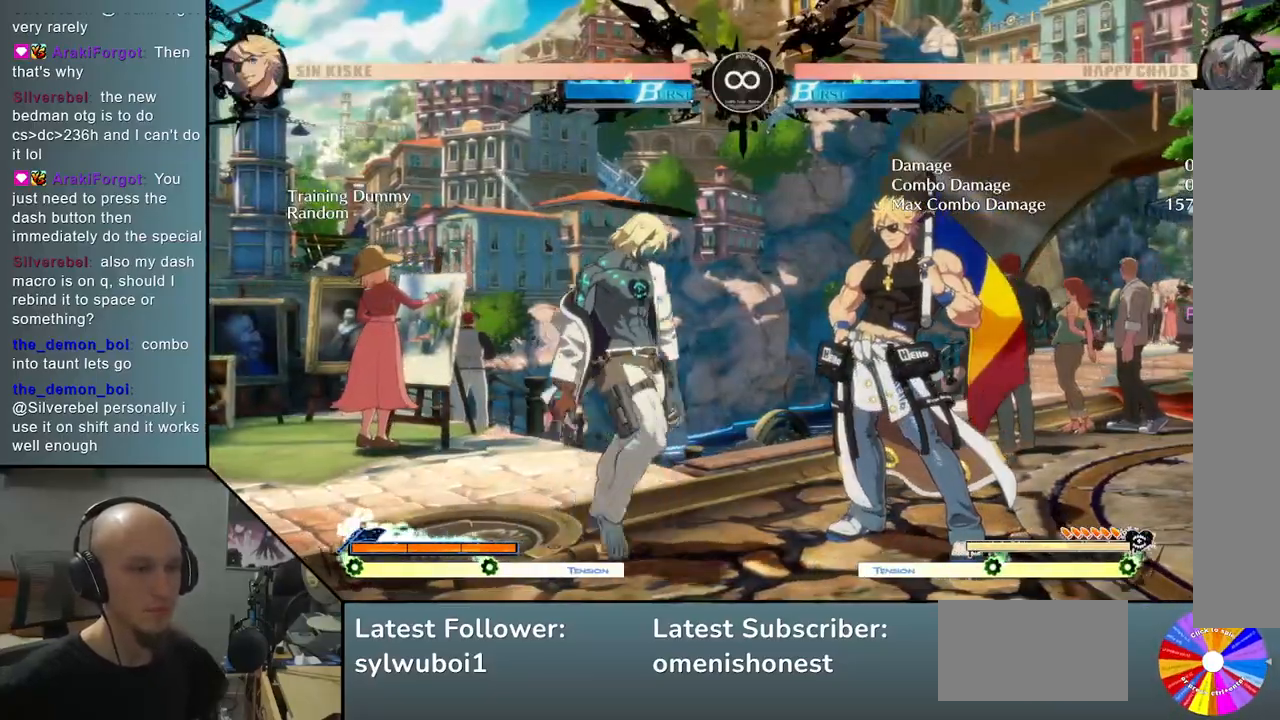
{"buttons": ["TRIANGLE"], "left_stick": "right", "events": [[17, "left_stick", "left"], [417, "TRIANGLE", "down"], [417, "left_stick", "right"]]}
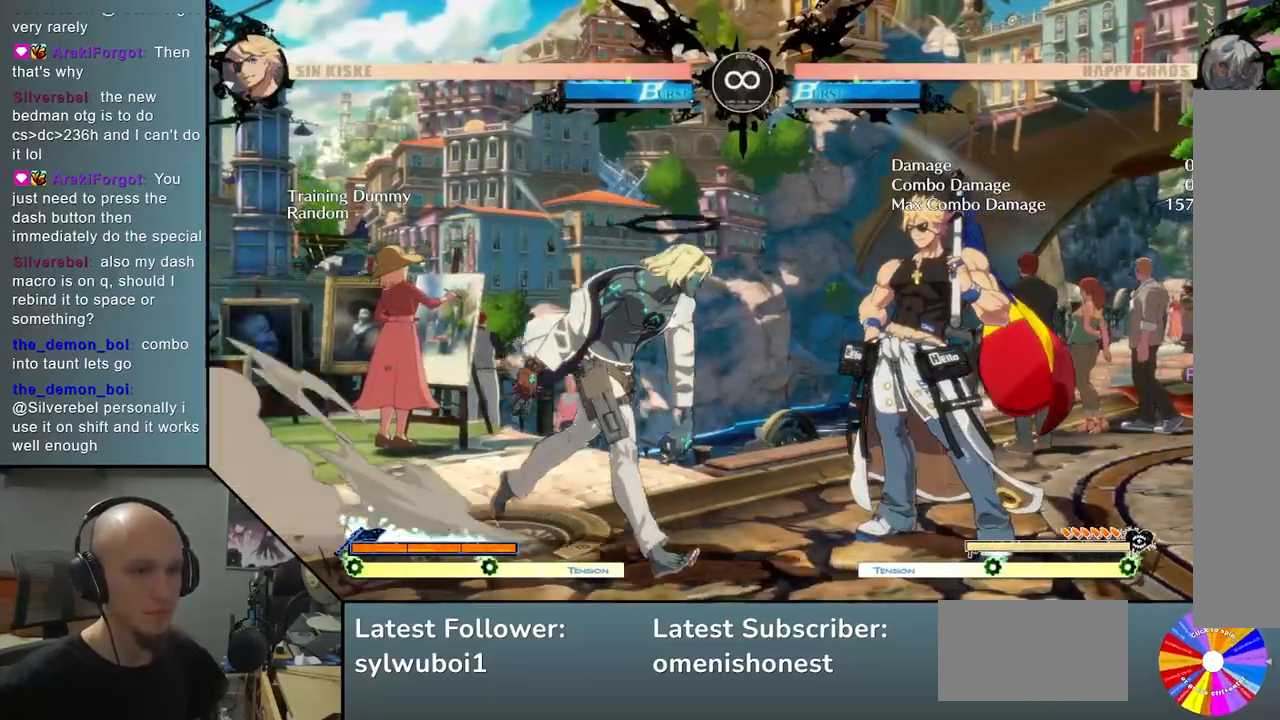
{"buttons": [], "left_stick": "left", "events": [[217, "TRIANGLE", "up"], [217, "left_stick", "center"], [300, "R2", "down"], [300, "left_stick", "left"], [450, "R2", "up"]]}
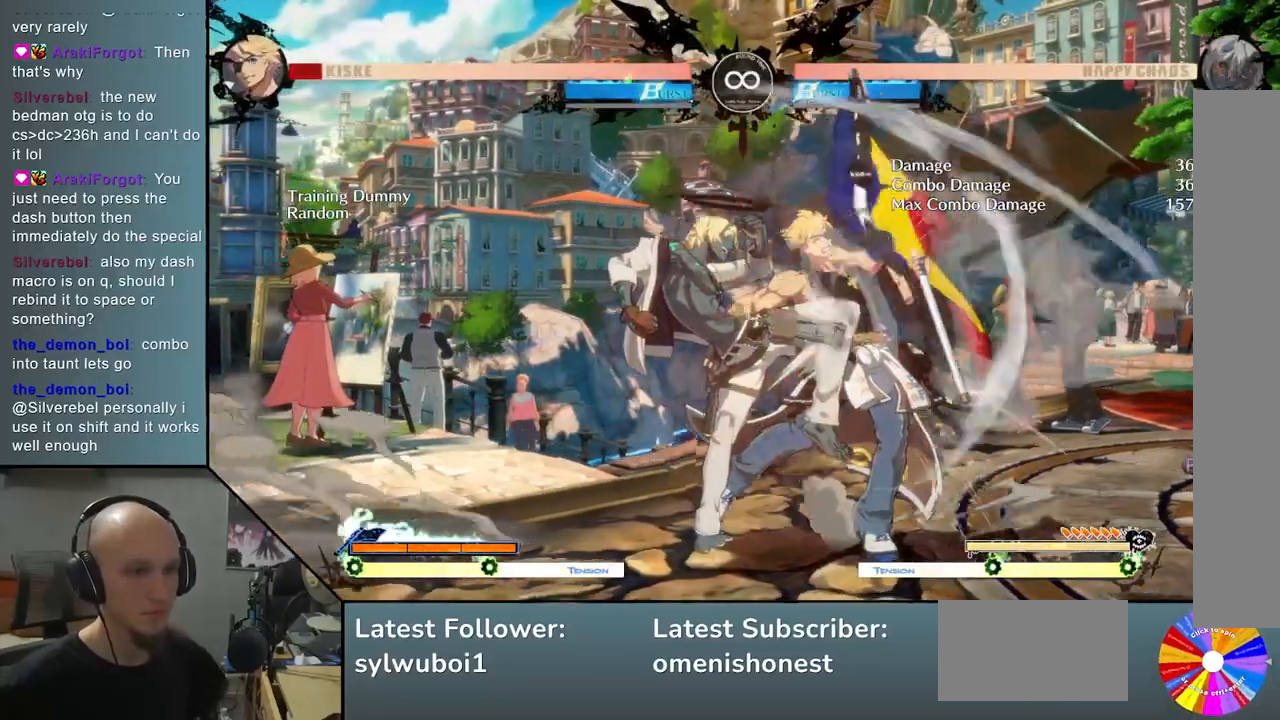
{"buttons": ["L2"], "left_stick": "left", "events": [[33, "left_stick", "down"], [117, "CIRCLE", "down"], [133, "left_stick", "right"], [283, "CIRCLE", "up"], [283, "L2", "down"], [350, "left_stick", "center"], [450, "left_stick", "left"]]}
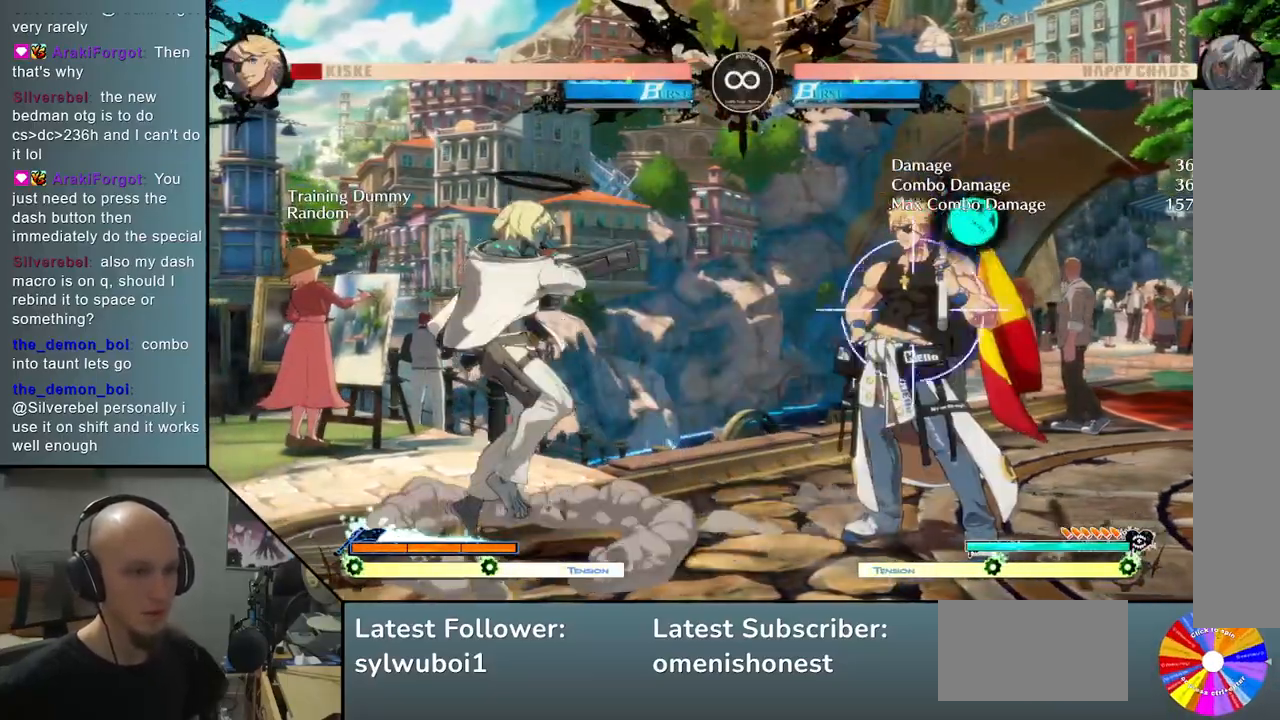
{"buttons": [], "left_stick": "center", "events": [[17, "left_stick", "center"], [50, "L2", "up"], [250, "R2", "down"], [450, "R2", "up"]]}
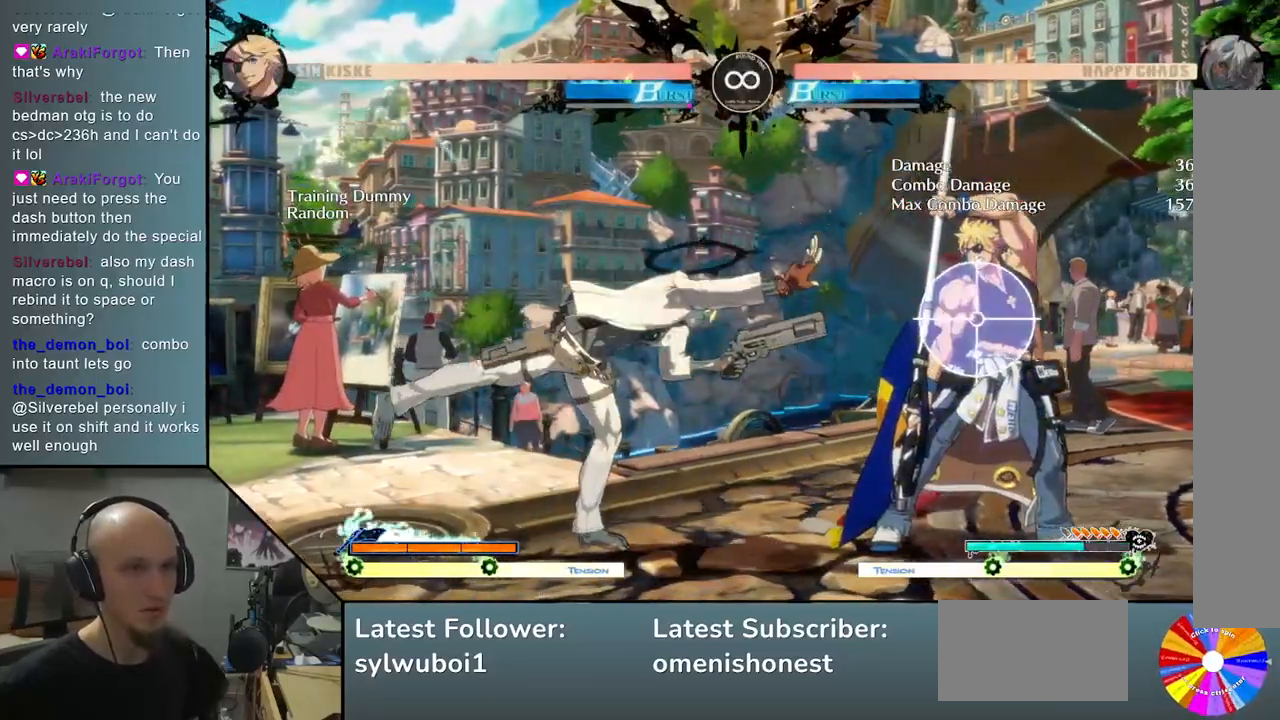
{"buttons": [], "left_stick": "center", "events": [[300, "SELECT", "down"], [450, "SELECT", "up"]]}
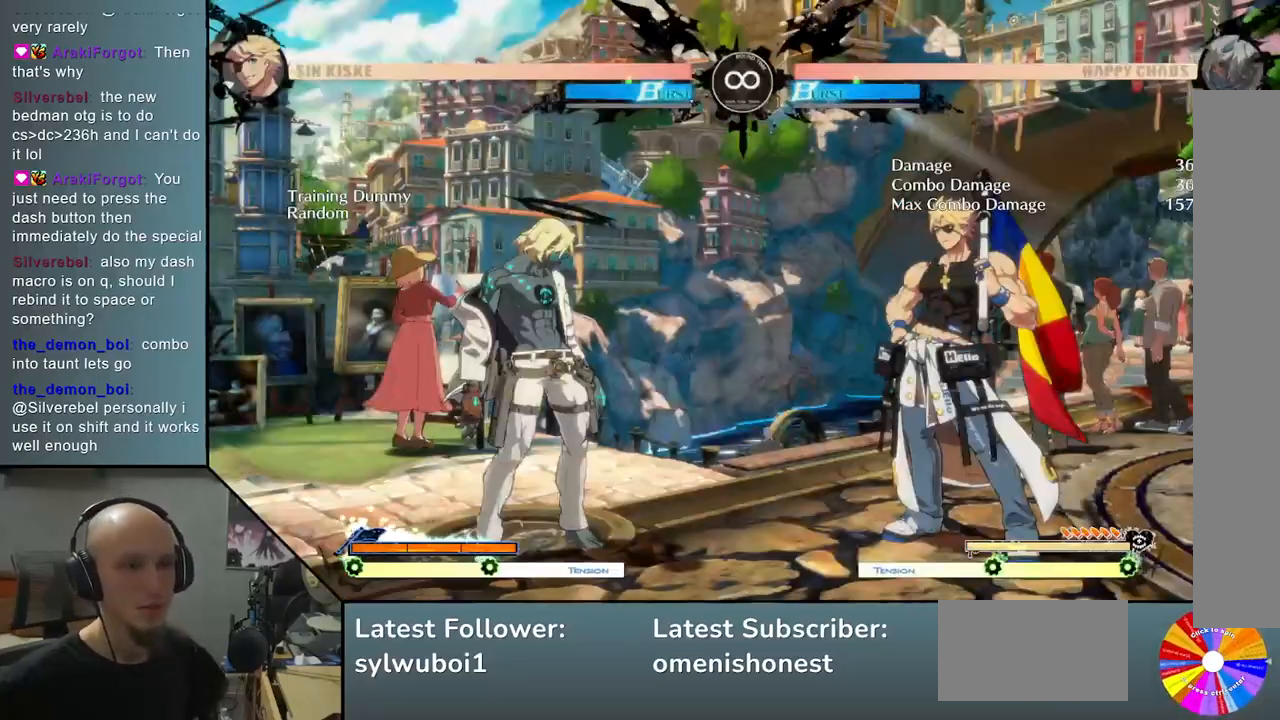
{"buttons": [], "left_stick": "right", "events": [[167, "left_stick", "right"]]}
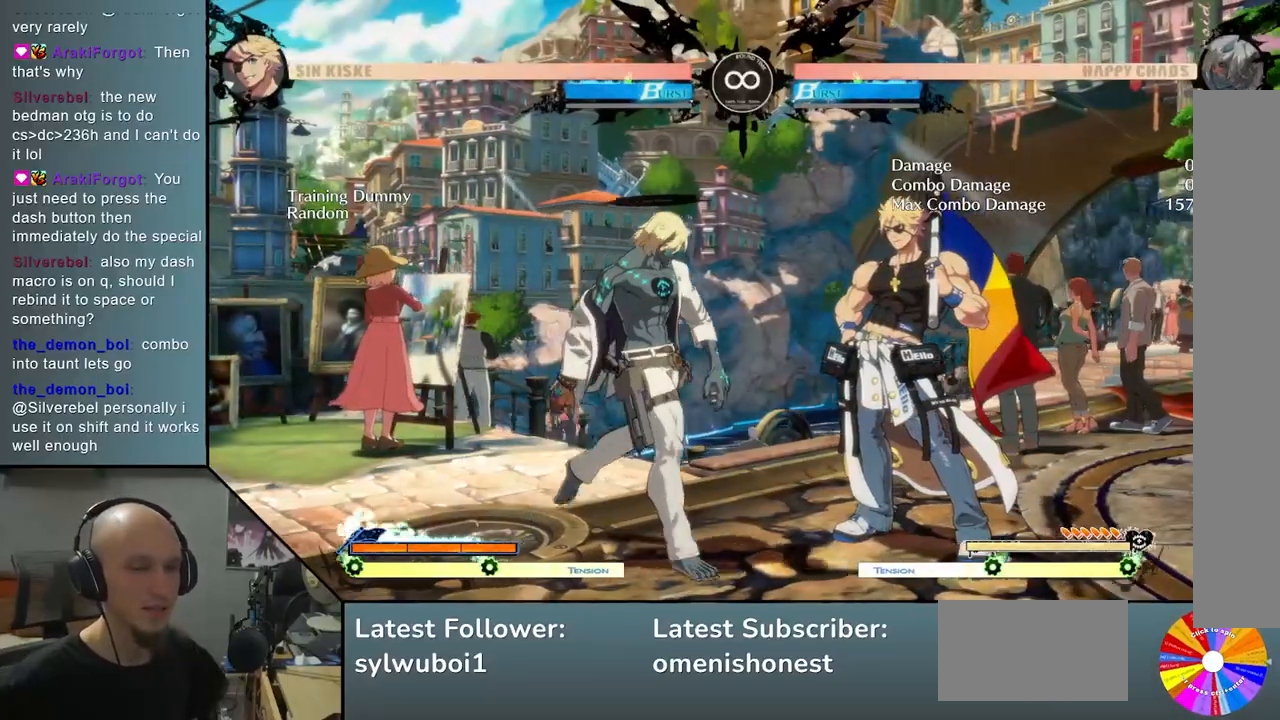
{"buttons": [], "left_stick": "center", "events": [[333, "left_stick", "center"]]}
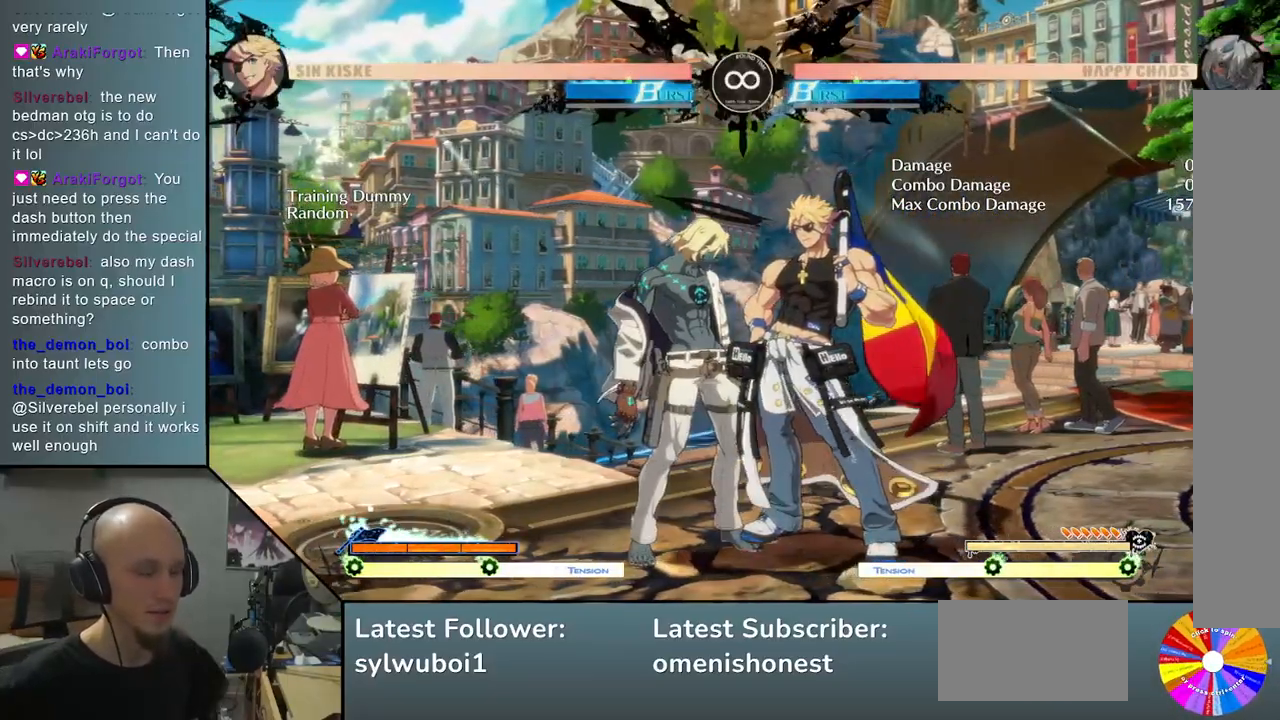
{"buttons": [], "left_stick": "right", "events": [[33, "SELECT", "down"], [183, "SELECT", "up"], [400, "left_stick", "right"]]}
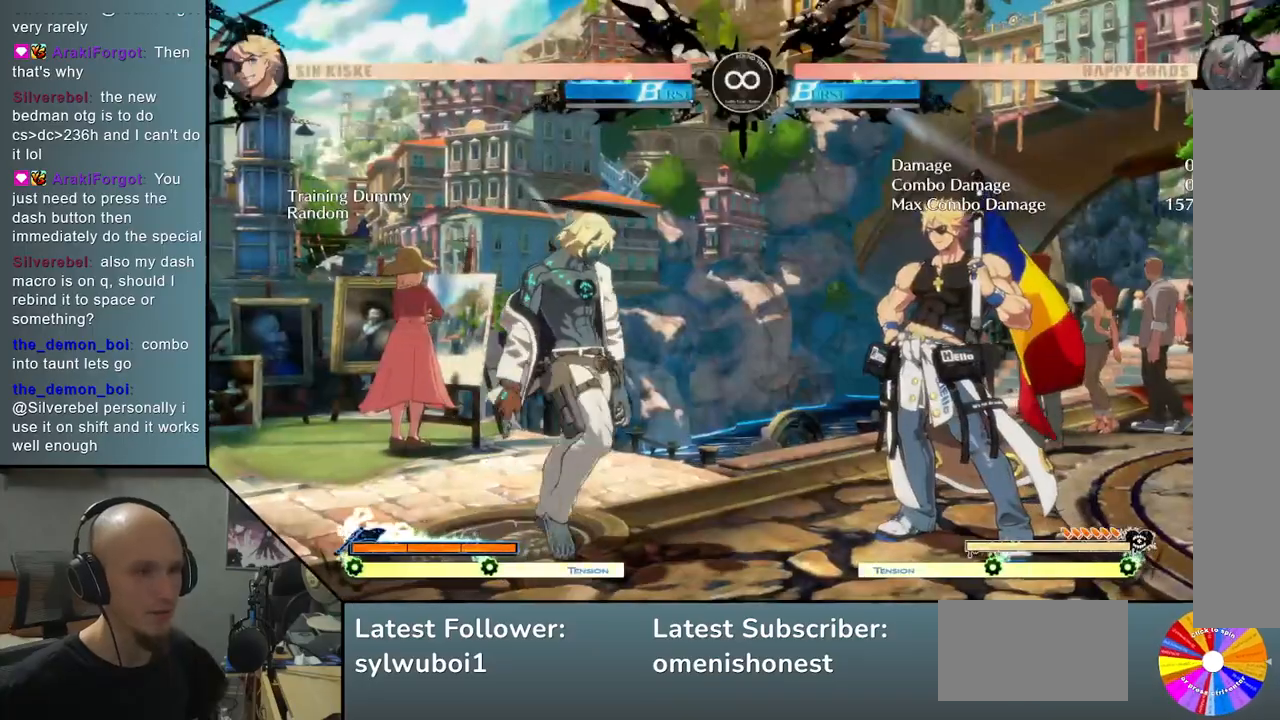
{"buttons": ["L2", "R2"], "left_stick": "down", "events": [[283, "R2", "down"], [400, "L2", "down"], [500, "left_stick", "down"]]}
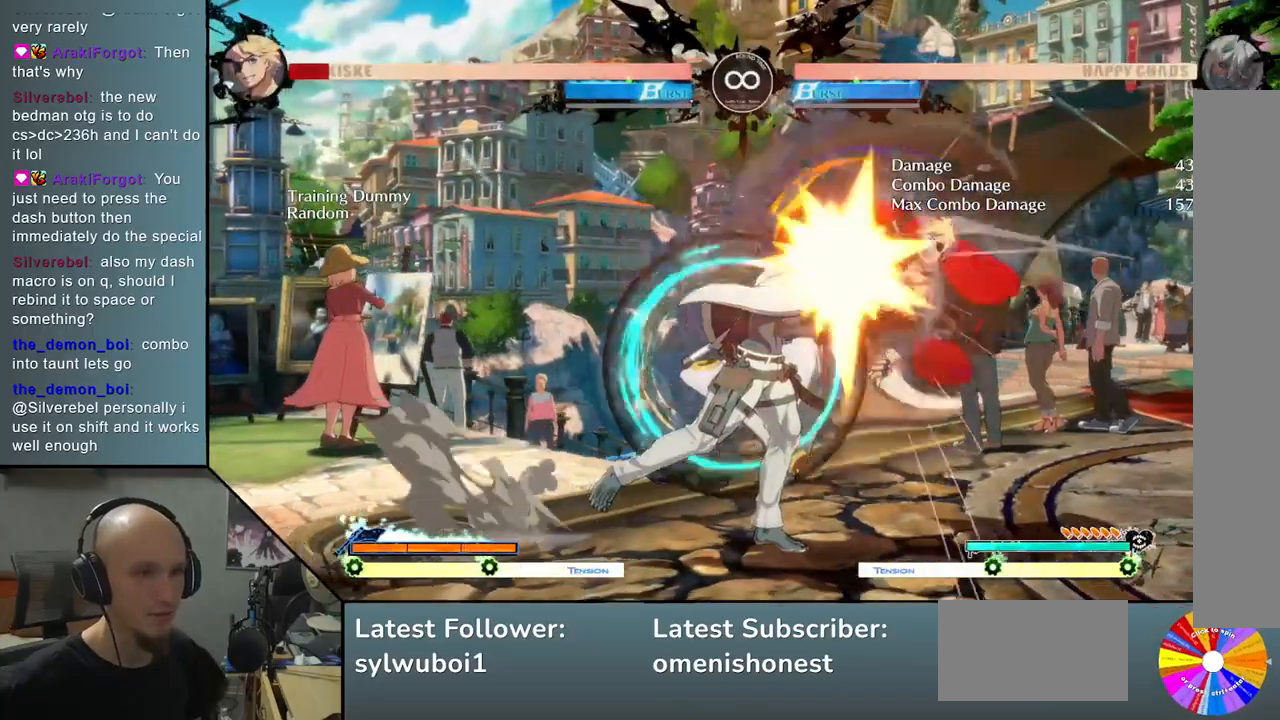
{"buttons": [], "left_stick": "center", "events": [[83, "left_stick", "left"], [133, "CIRCLE", "down"], [200, "L2", "up"], [233, "R2", "up"], [283, "CIRCLE", "up"], [367, "left_stick", "center"]]}
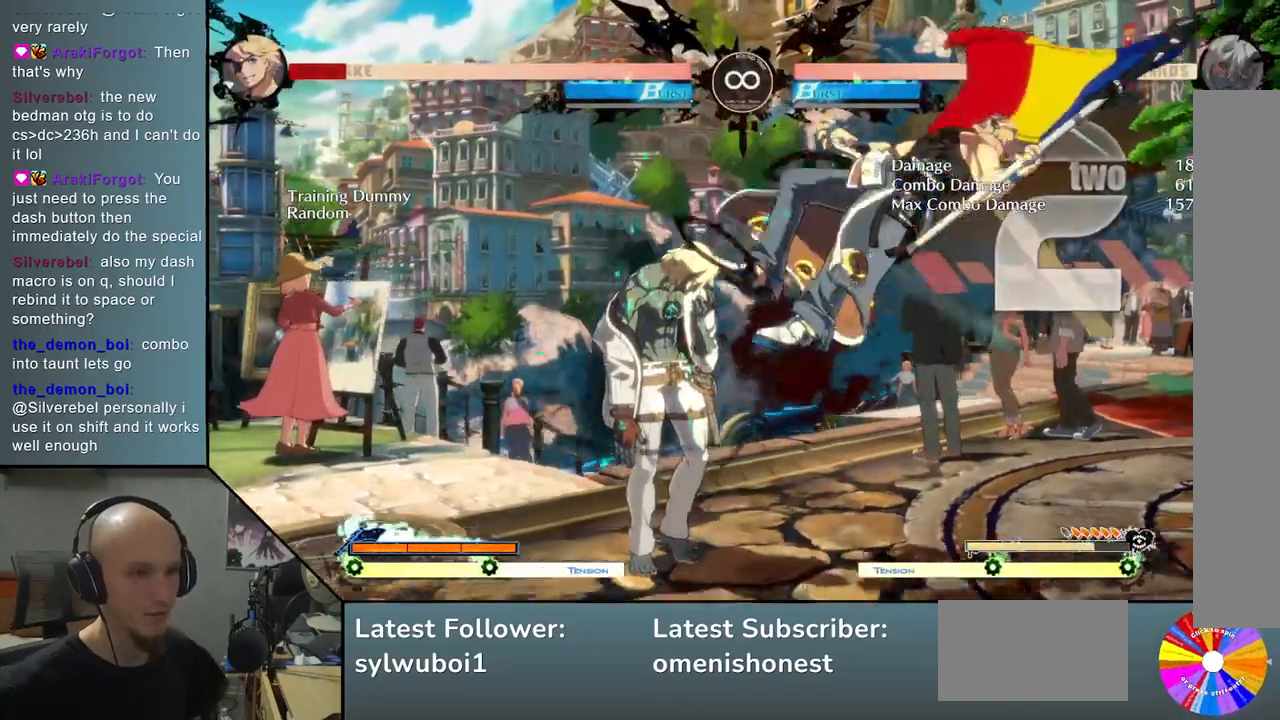
{"buttons": ["SELECT"], "left_stick": "center", "events": [[67, "L2", "down"], [250, "L2", "up"], [467, "SELECT", "down"]]}
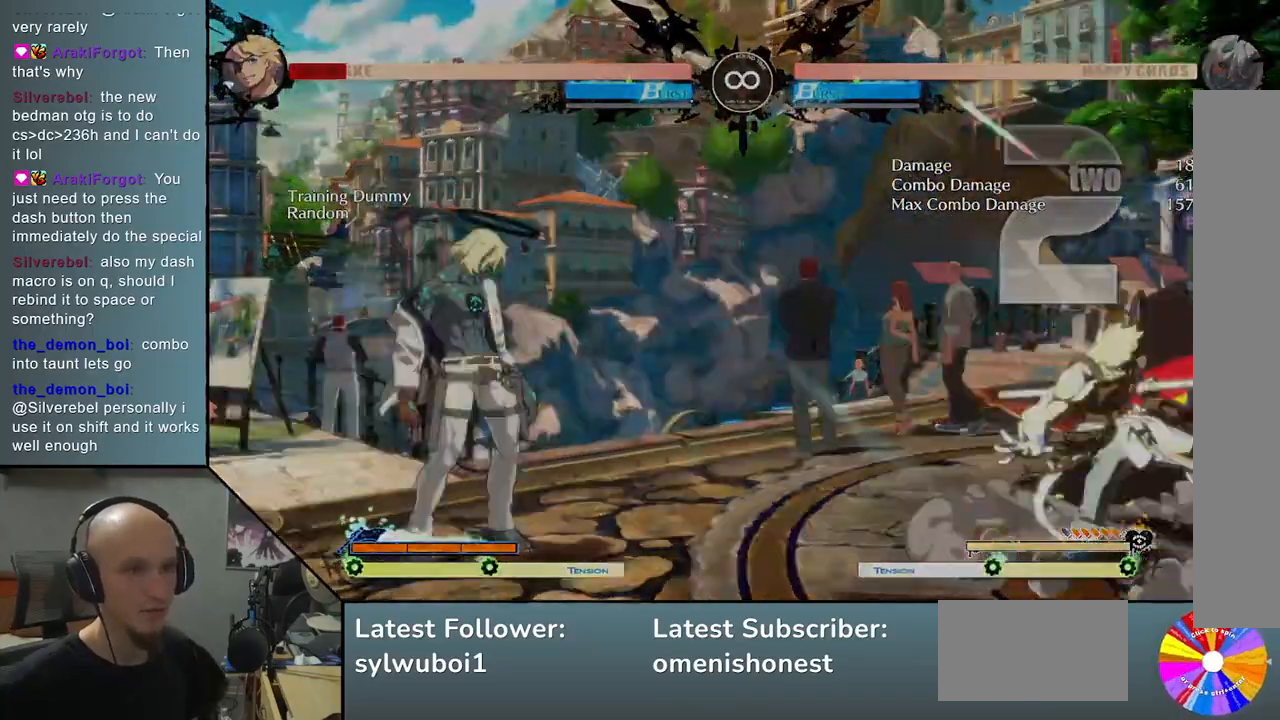
{"buttons": [], "left_stick": "right", "events": [[133, "SELECT", "up"], [450, "left_stick", "right"]]}
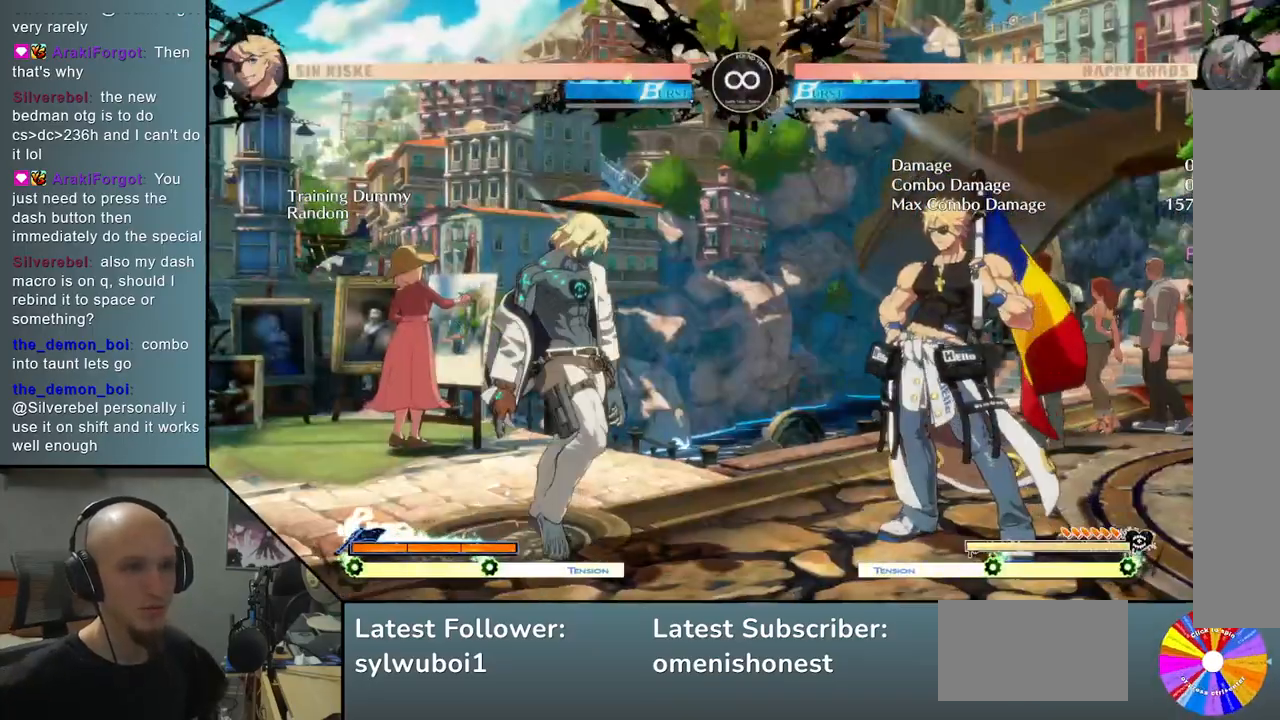
{"buttons": [], "left_stick": "left", "events": [[383, "left_stick", "center"], [433, "left_stick", "left"]]}
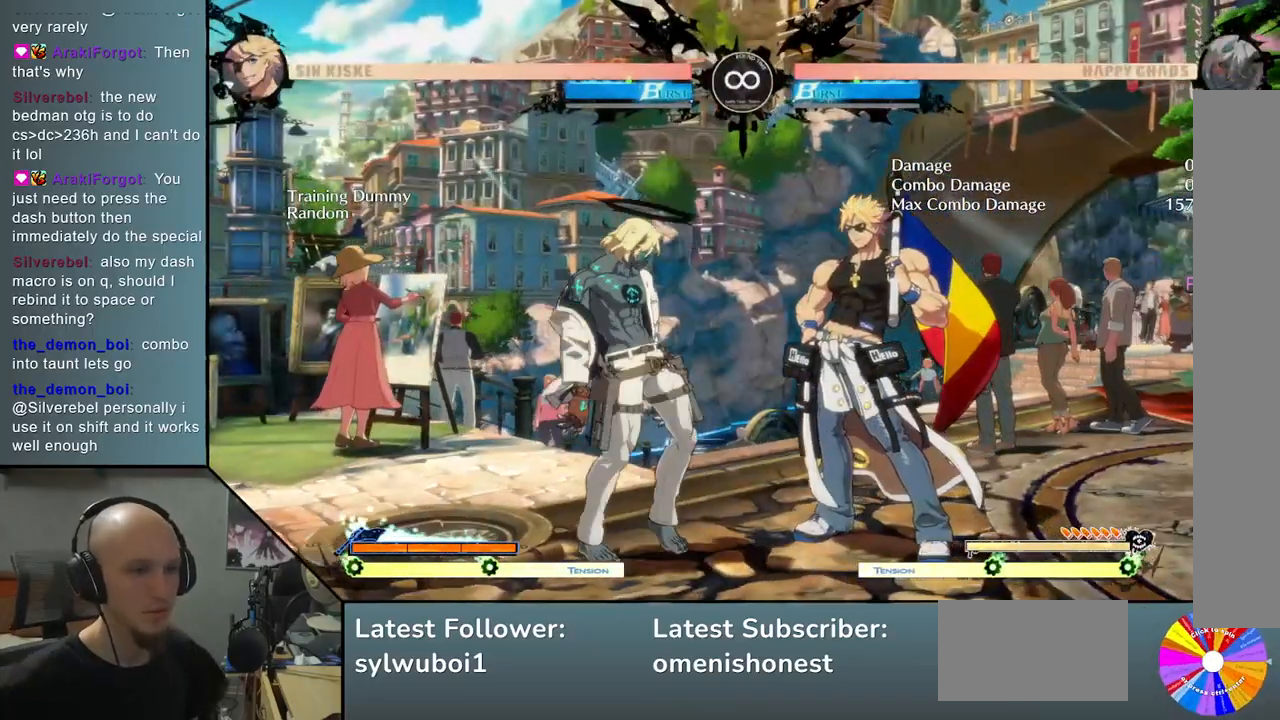
{"buttons": ["TRIANGLE"], "left_stick": "right", "events": [[350, "left_stick", "right"], [433, "TRIANGLE", "down"]]}